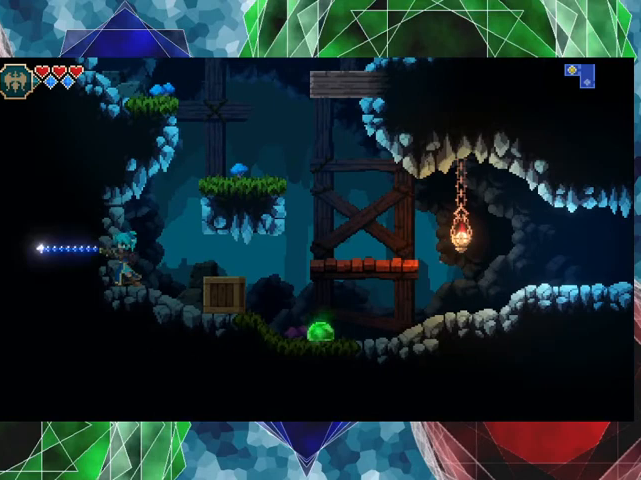
Gameplay with a controller (Nintendo layout); each line is a JSON object with the inputs held at the frame after it. "events" lists button and stick changes between this image and that frame as [ms after this image, input, new state], when the widget could be followed in between. Not read: L3 R3 right_stick.
{"buttons": [], "left_stick": "right", "events": [[167, "left_stick", "right"]]}
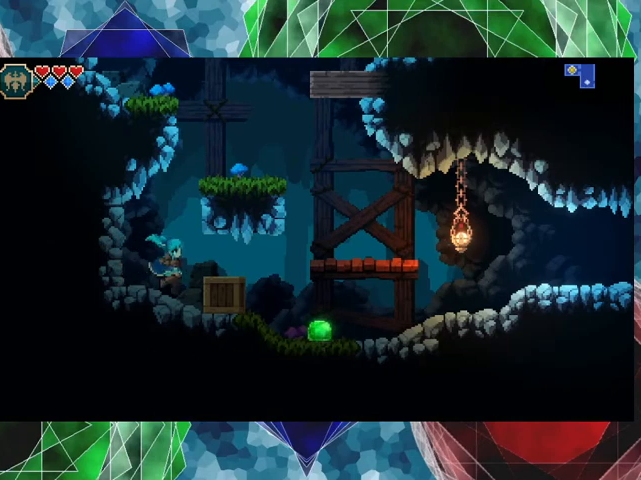
{"buttons": [], "left_stick": "down", "events": [[100, "left_stick", "down-right"], [200, "left_stick", "down"], [267, "Y", "down"], [400, "Y", "up"]]}
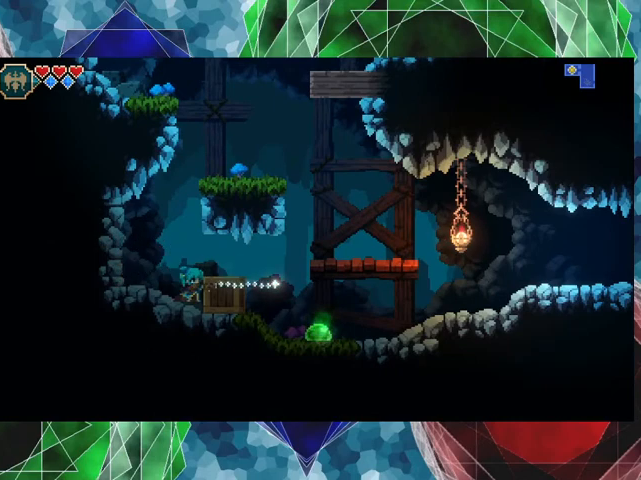
{"buttons": [], "left_stick": "down-right", "events": [[467, "left_stick", "down-right"]]}
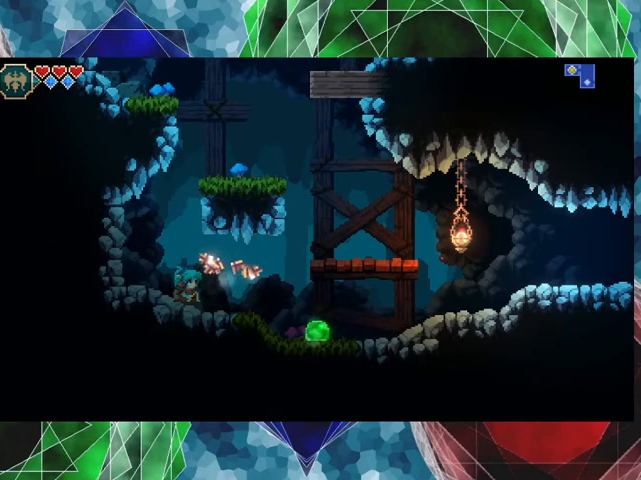
{"buttons": [], "left_stick": "right", "events": [[67, "left_stick", "right"]]}
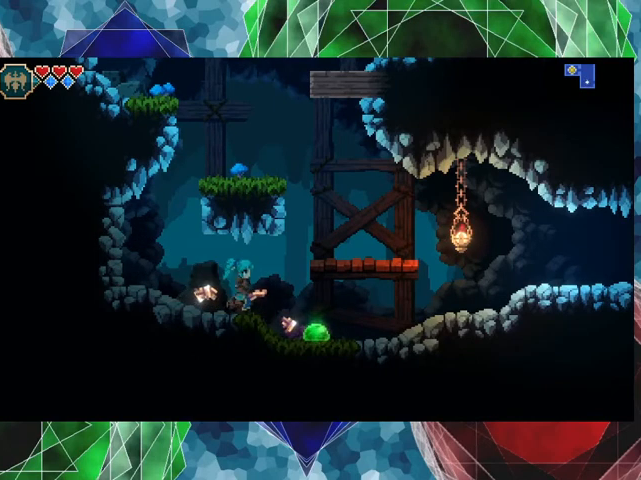
{"buttons": ["B"], "left_stick": "right", "events": [[33, "left_stick", "center"], [267, "left_stick", "right"], [433, "B", "down"]]}
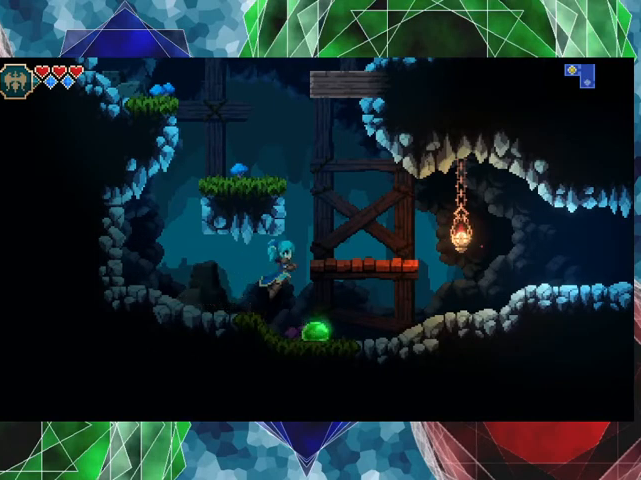
{"buttons": [], "left_stick": "right", "events": [[267, "B", "up"]]}
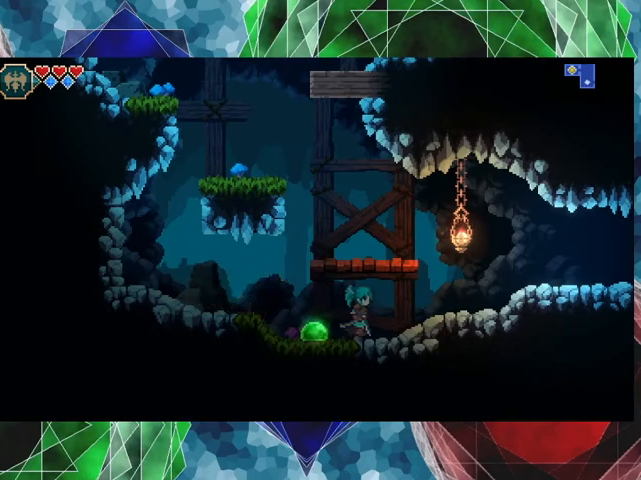
{"buttons": [], "left_stick": "left", "events": [[233, "left_stick", "center"], [333, "left_stick", "left"]]}
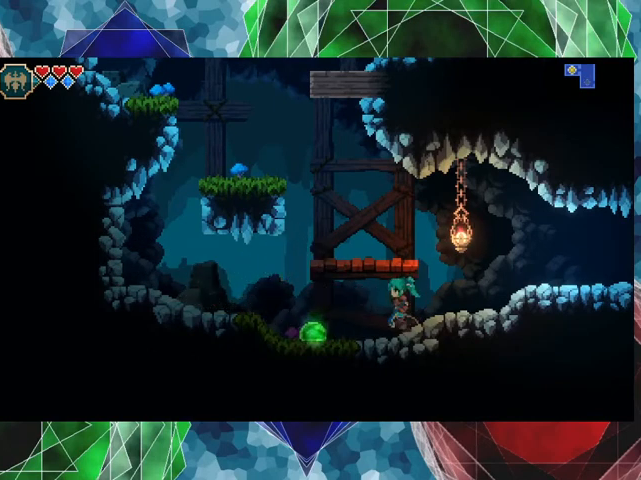
{"buttons": [], "left_stick": "down-left", "events": [[67, "left_stick", "down-left"], [233, "Y", "down"], [400, "Y", "up"]]}
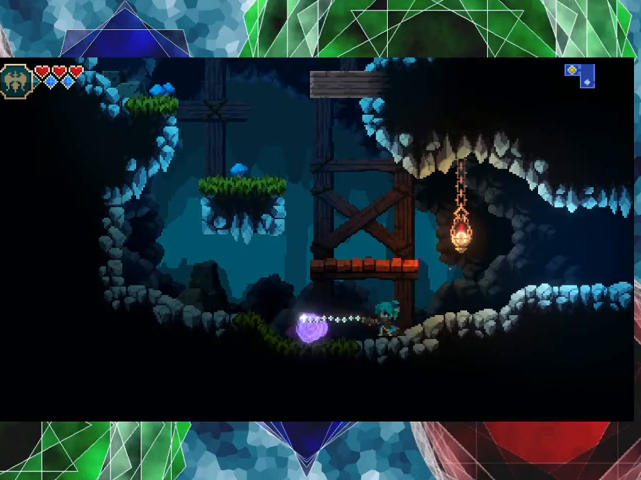
{"buttons": [], "left_stick": "left", "events": [[433, "left_stick", "left"]]}
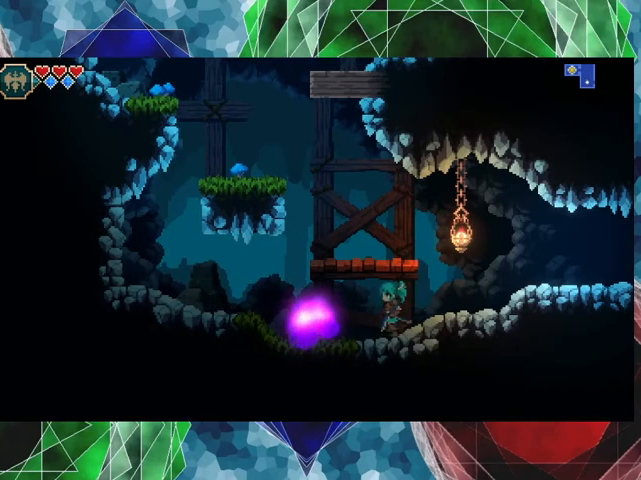
{"buttons": [], "left_stick": "right", "events": [[267, "left_stick", "center"], [400, "left_stick", "right"]]}
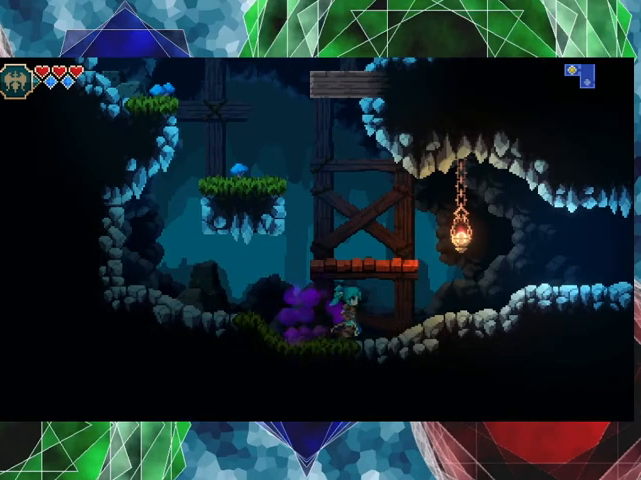
{"buttons": [], "left_stick": "center", "events": [[233, "left_stick", "center"], [333, "B", "down"], [367, "Y", "down"], [433, "B", "up"], [467, "Y", "up"]]}
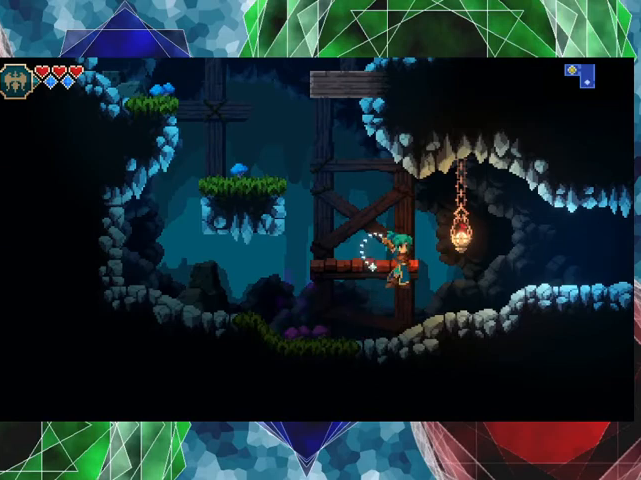
{"buttons": [], "left_stick": "center", "events": []}
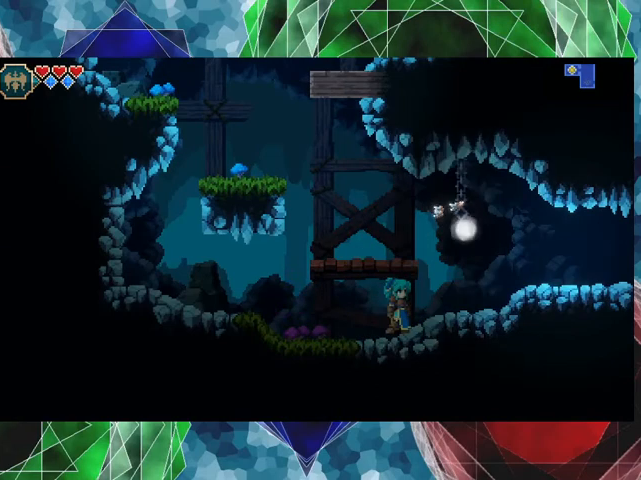
{"buttons": ["B"], "left_stick": "right", "events": [[133, "left_stick", "right"], [267, "B", "down"]]}
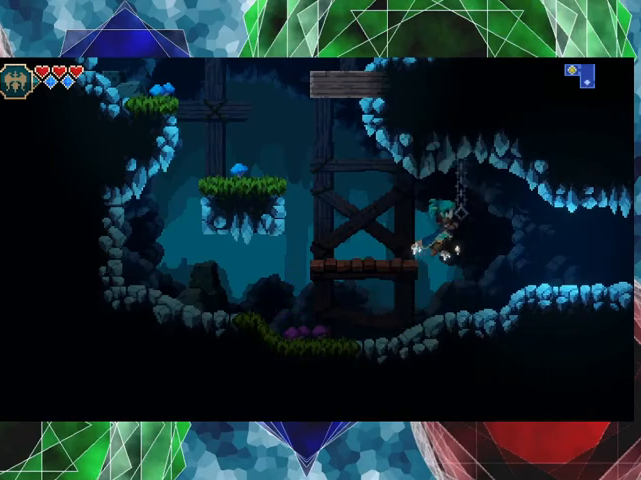
{"buttons": [], "left_stick": "right", "events": [[233, "B", "up"]]}
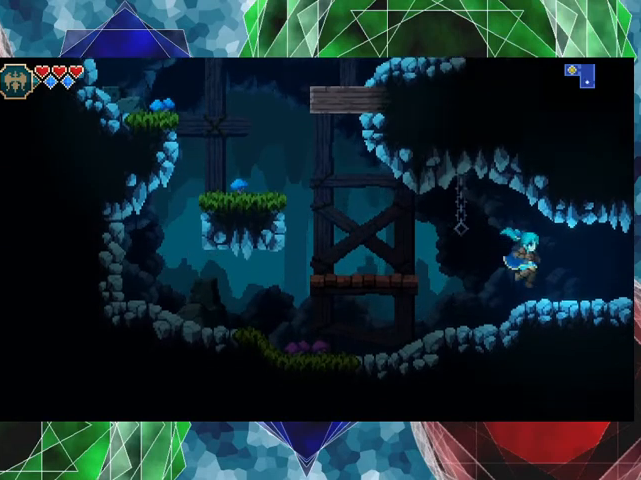
{"buttons": [], "left_stick": "right", "events": []}
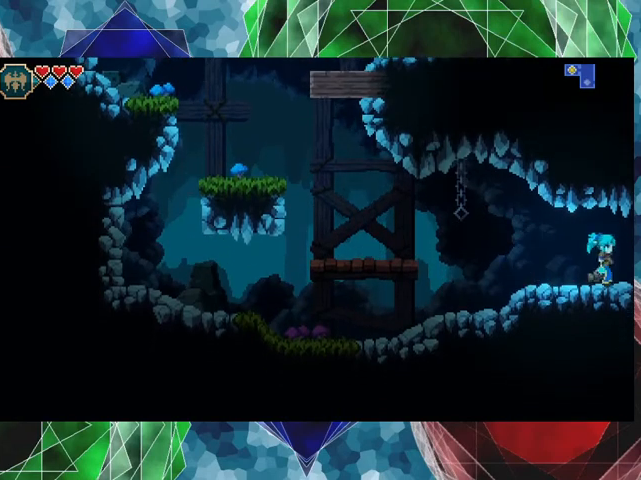
{"buttons": [], "left_stick": "center", "events": [[500, "left_stick", "center"]]}
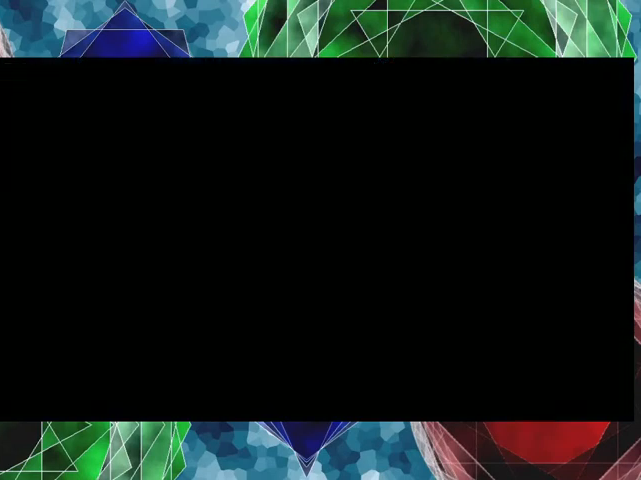
{"buttons": [], "left_stick": "center", "events": []}
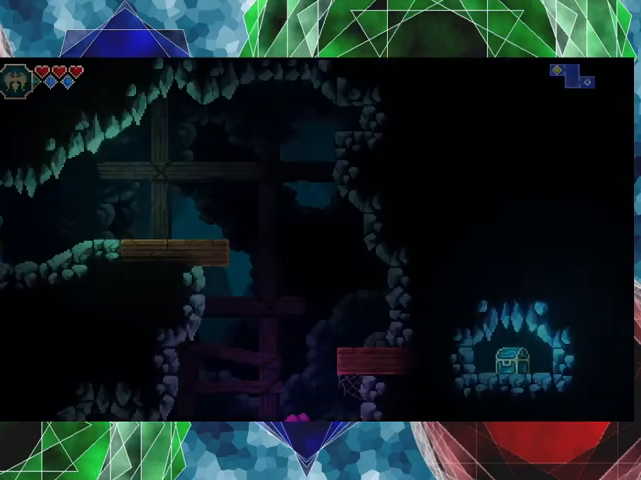
{"buttons": [], "left_stick": "center", "events": []}
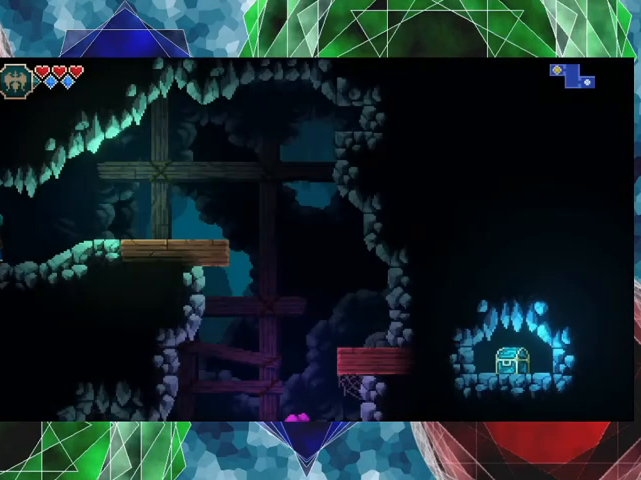
{"buttons": [], "left_stick": "right", "events": [[333, "left_stick", "right"]]}
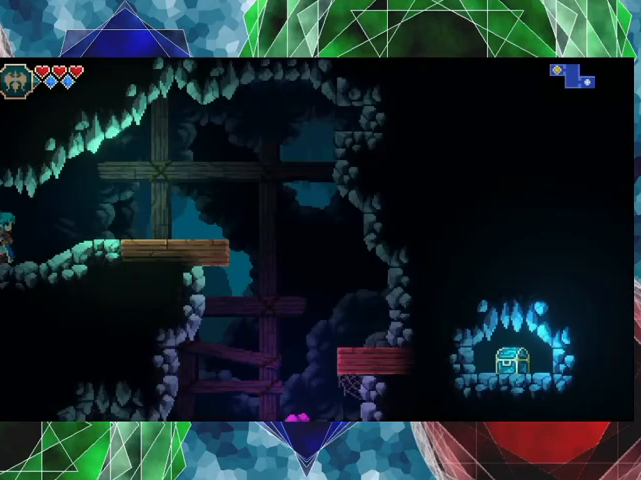
{"buttons": [], "left_stick": "right", "events": []}
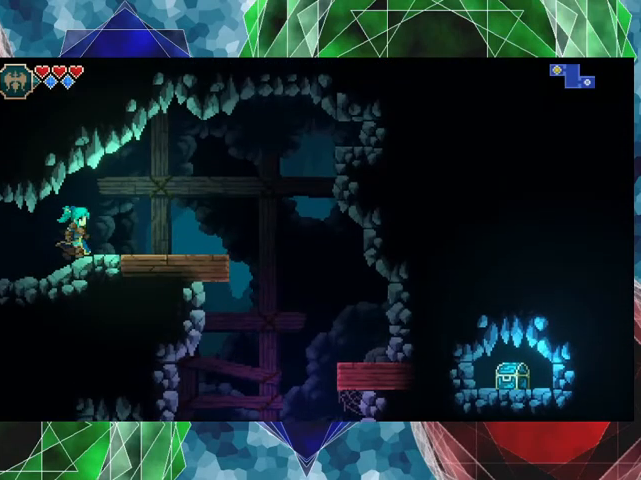
{"buttons": [], "left_stick": "right", "events": []}
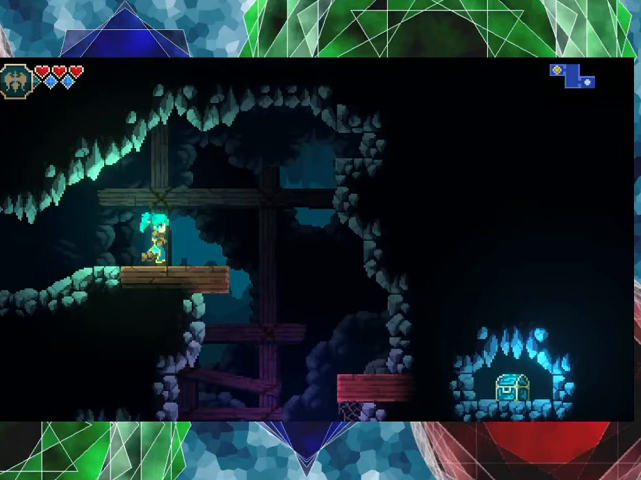
{"buttons": ["B"], "left_stick": "right", "events": [[433, "B", "down"]]}
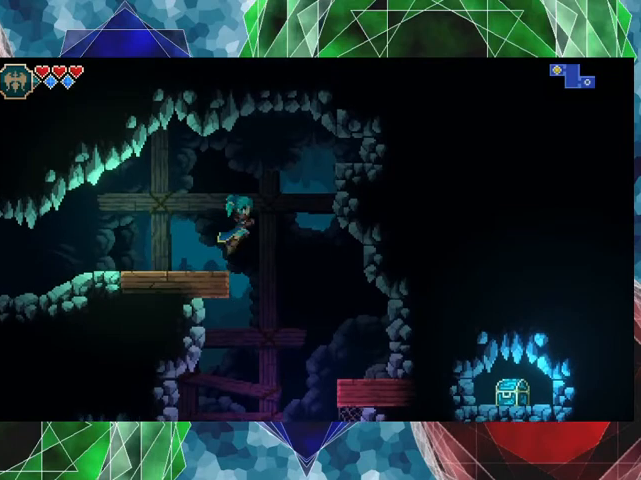
{"buttons": ["B"], "left_stick": "right", "events": []}
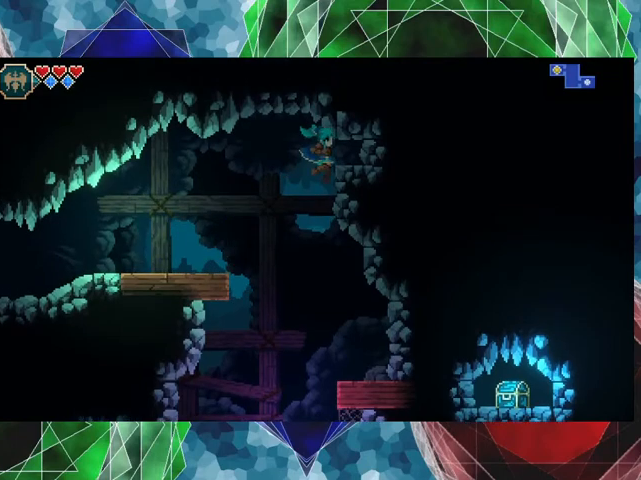
{"buttons": [], "left_stick": "right", "events": [[200, "B", "up"]]}
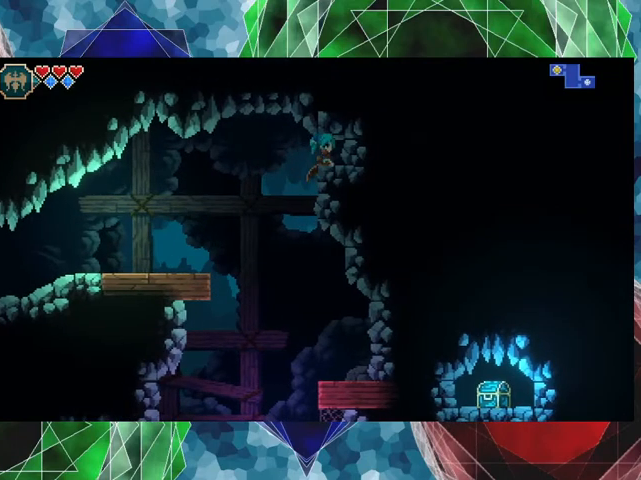
{"buttons": [], "left_stick": "right", "events": []}
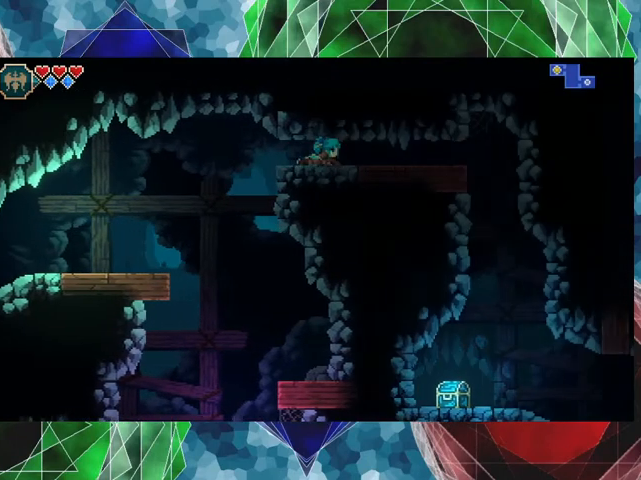
{"buttons": [], "left_stick": "right", "events": []}
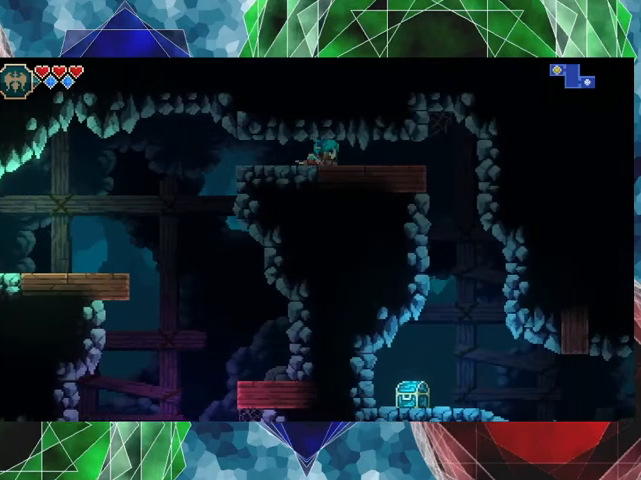
{"buttons": [], "left_stick": "right", "events": []}
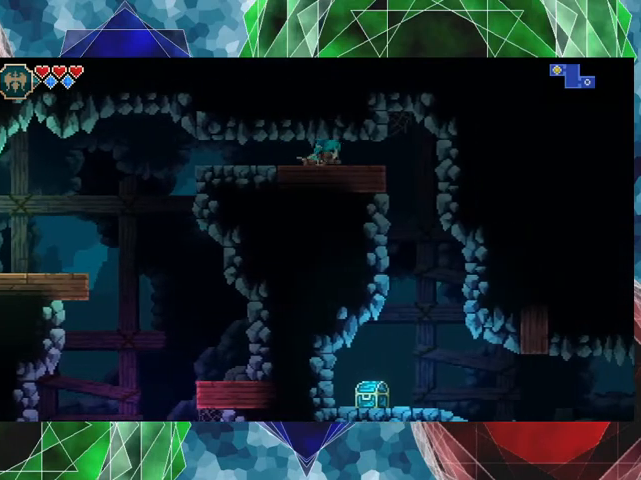
{"buttons": [], "left_stick": "right", "events": []}
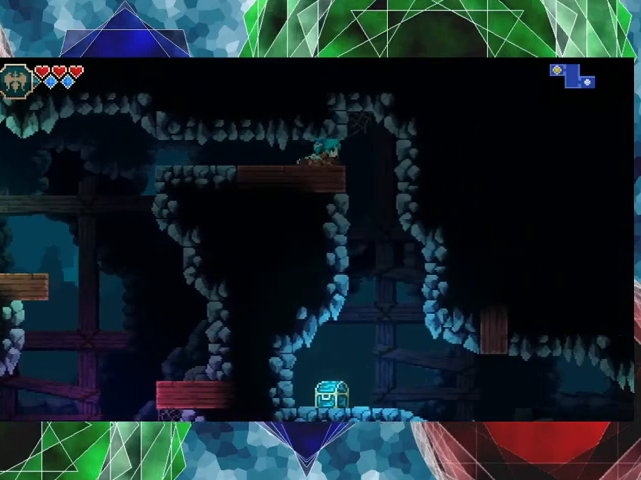
{"buttons": [], "left_stick": "right", "events": []}
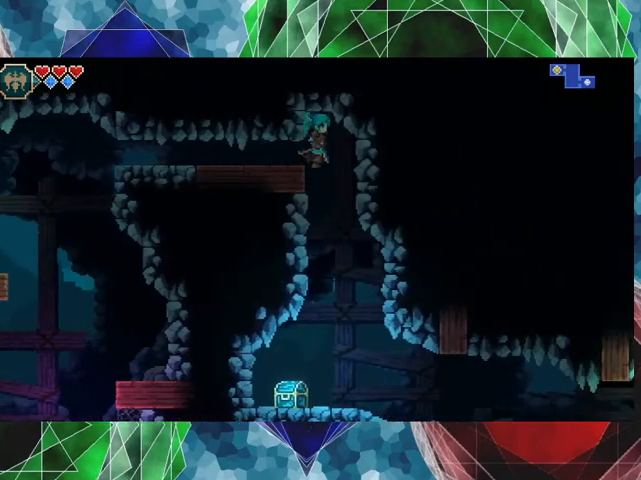
{"buttons": [], "left_stick": "center", "events": [[333, "left_stick", "center"]]}